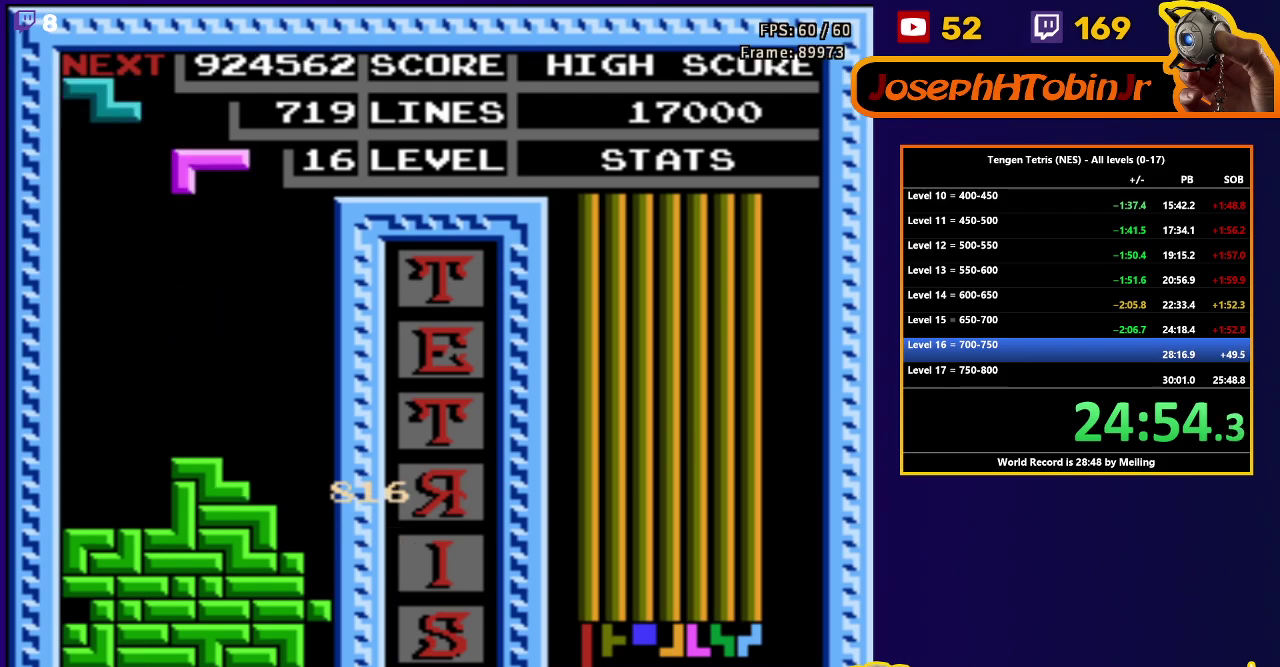
Gameplay with a controller (Nintendo layout); each line is a JSON object with the inputs held at the frame after it. "events" lists button and stick changes between this image and that frame as [ms after this image, input, new state], when the widget could be followed in between. Not read: L3 R3.
{"buttons": [], "events": [[50, "DPAD_DOWN", "up"], [83, "DPAD_RIGHT", "down"], [133, "A", "down"], [250, "A", "up"], [500, "DPAD_RIGHT", "up"]]}
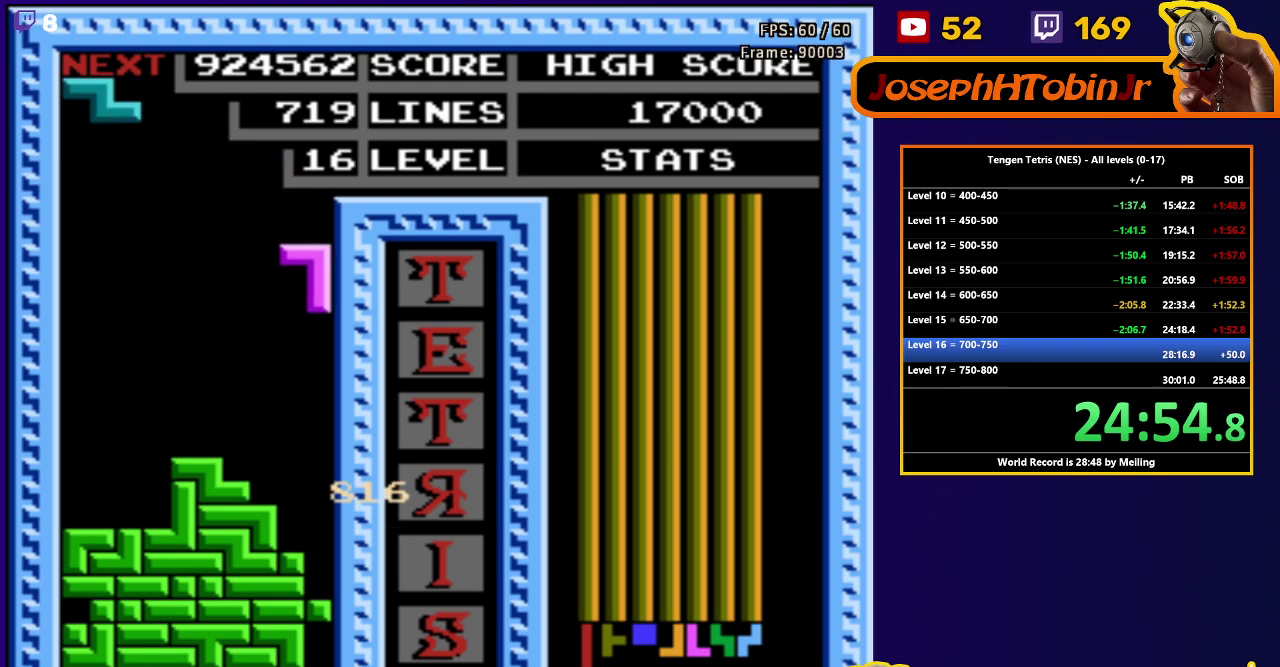
{"buttons": [], "events": [[33, "DPAD_DOWN", "down"], [433, "DPAD_DOWN", "up"]]}
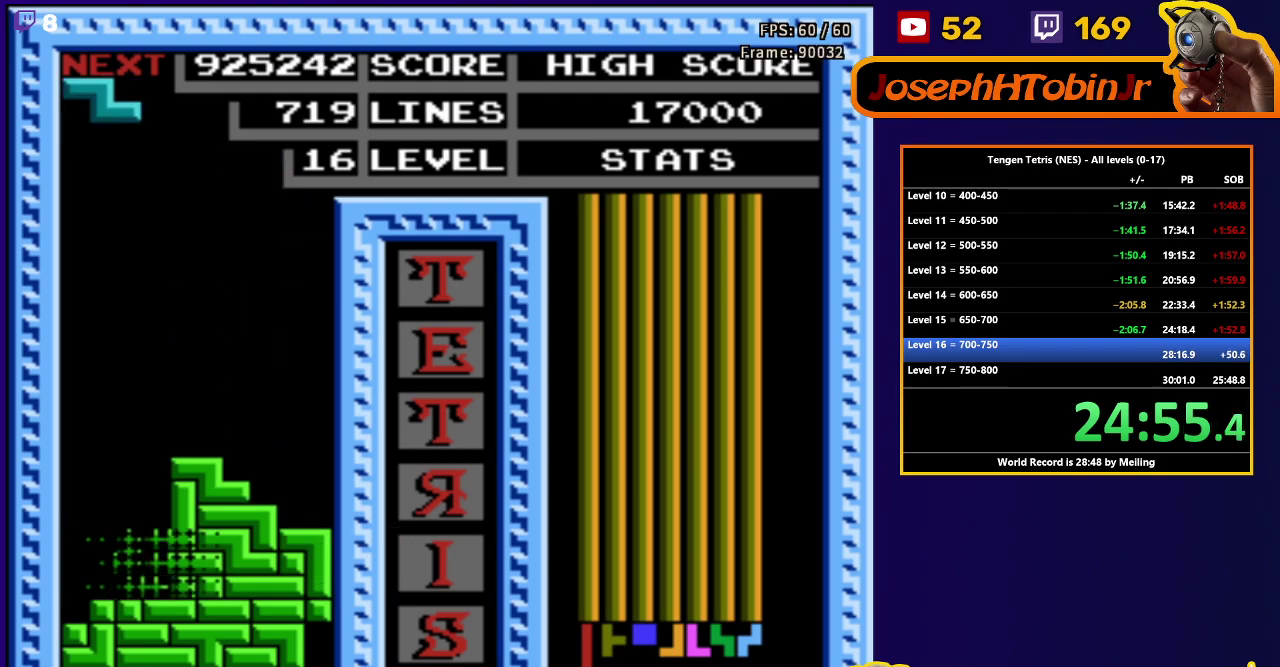
{"buttons": ["DPAD_LEFT"], "events": [[300, "DPAD_LEFT", "down"]]}
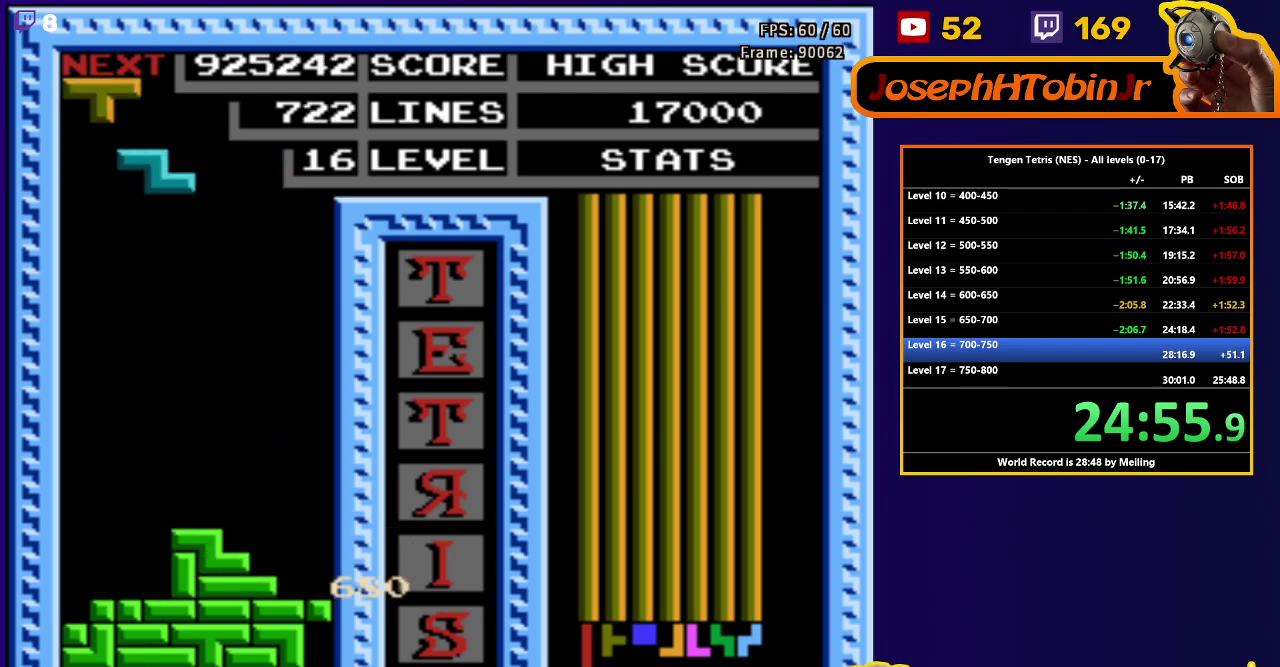
{"buttons": ["DPAD_DOWN"], "events": [[17, "A", "down"], [133, "A", "up"], [267, "DPAD_DOWN", "down"], [267, "DPAD_LEFT", "up"]]}
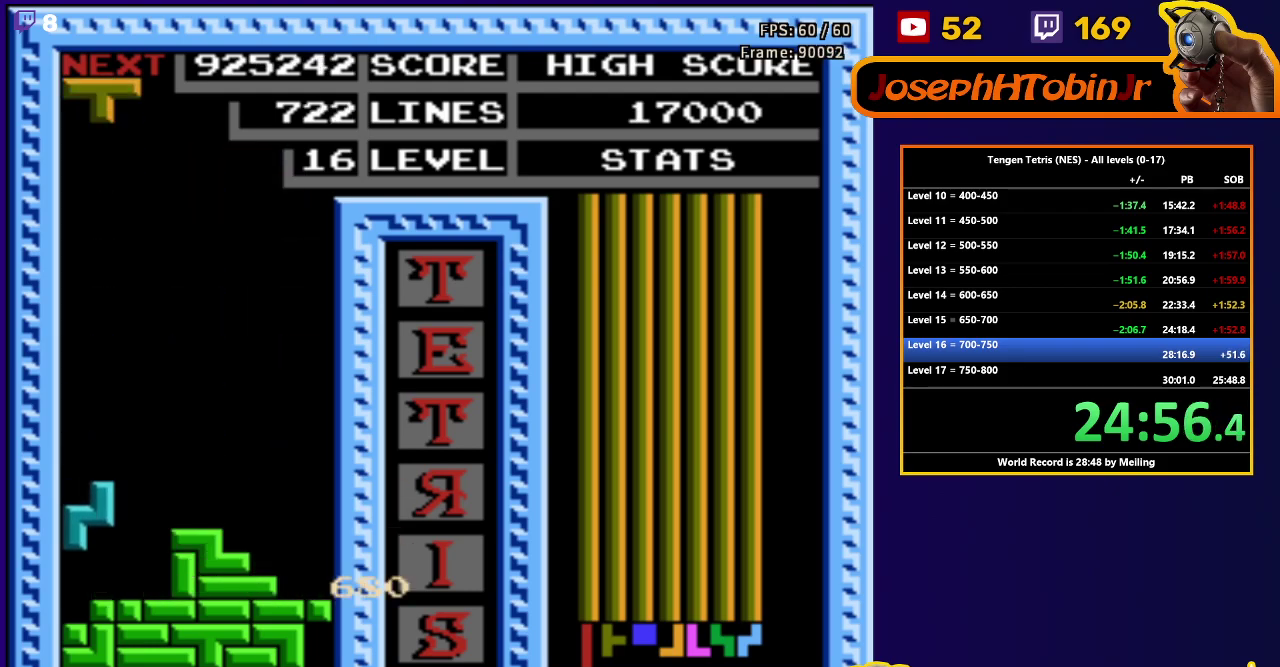
{"buttons": [], "events": [[200, "DPAD_DOWN", "up"]]}
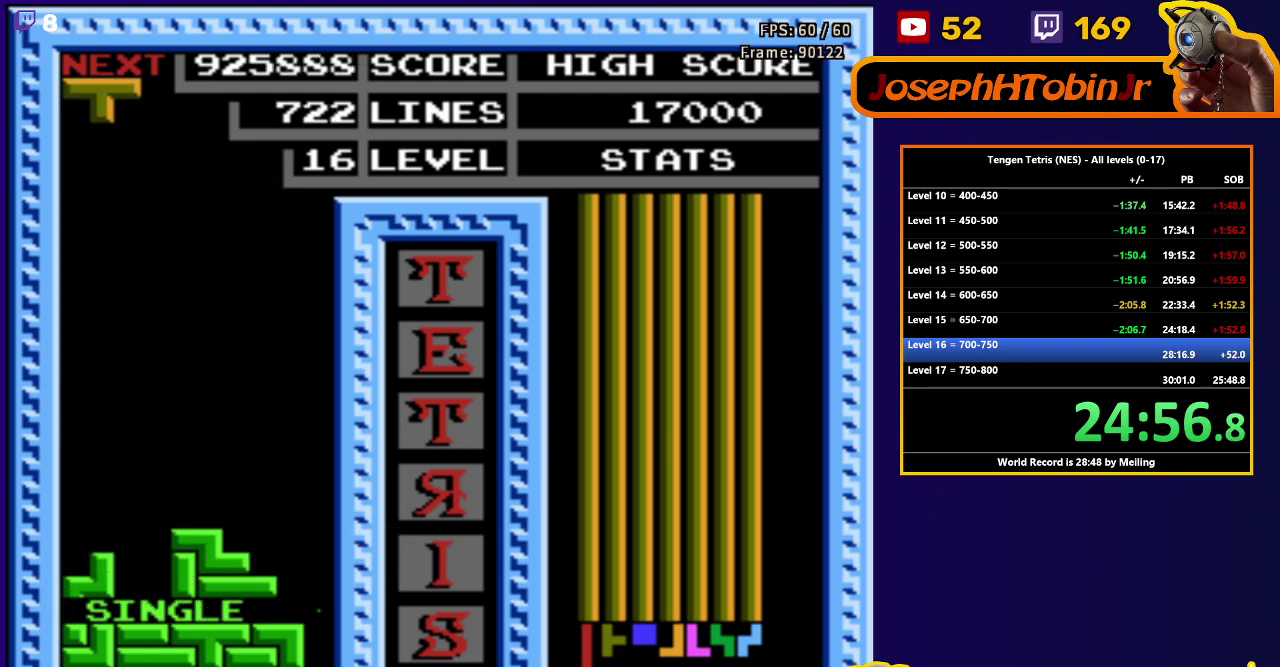
{"buttons": ["DPAD_DOWN"], "events": [[83, "DPAD_RIGHT", "down"], [167, "A", "down"], [267, "A", "up"], [400, "DPAD_RIGHT", "up"], [433, "DPAD_DOWN", "down"]]}
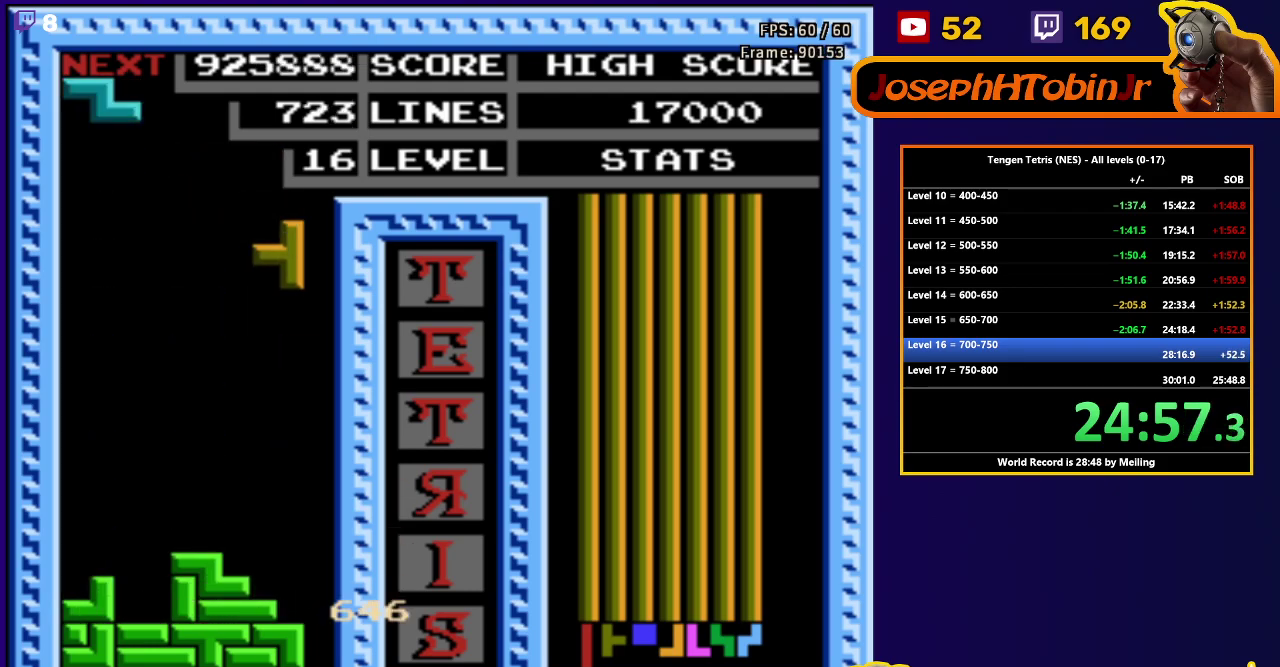
{"buttons": ["DPAD_LEFT"], "events": [[300, "DPAD_DOWN", "up"], [350, "DPAD_LEFT", "down"], [400, "A", "down"], [500, "A", "up"]]}
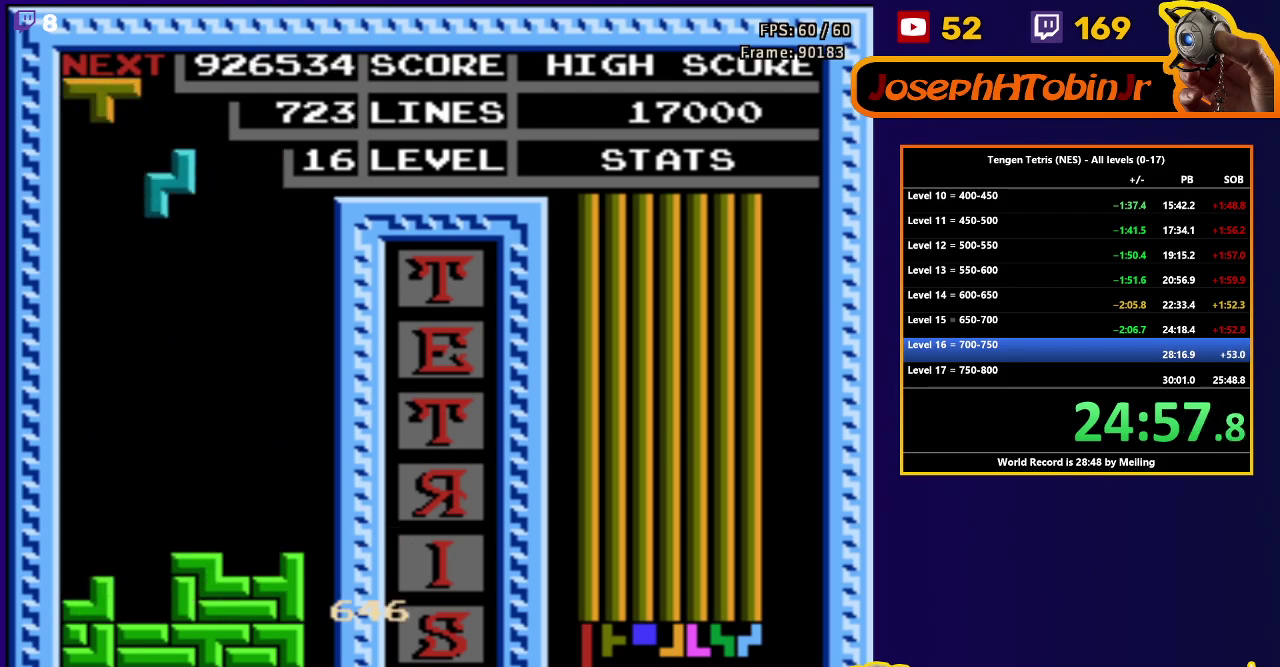
{"buttons": ["DPAD_DOWN"], "events": [[267, "DPAD_DOWN", "down"], [267, "DPAD_LEFT", "up"]]}
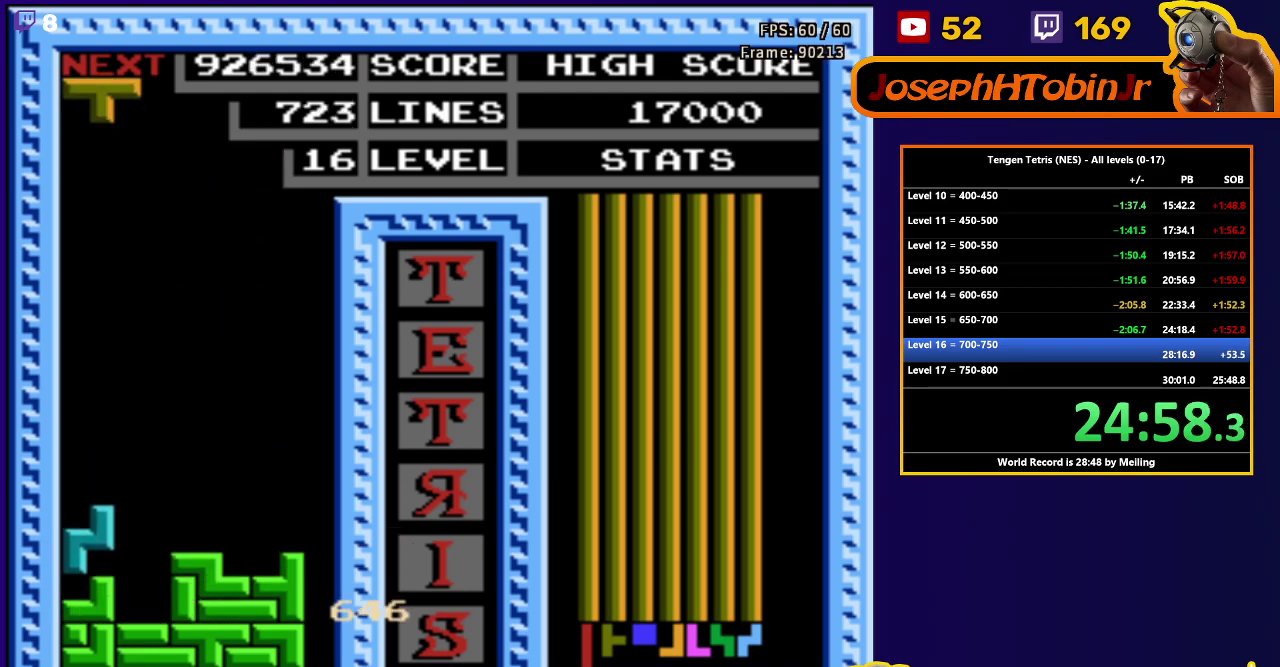
{"buttons": ["DPAD_LEFT"], "events": [[100, "DPAD_DOWN", "up"], [150, "DPAD_LEFT", "down"], [200, "B", "down"], [317, "B", "up"]]}
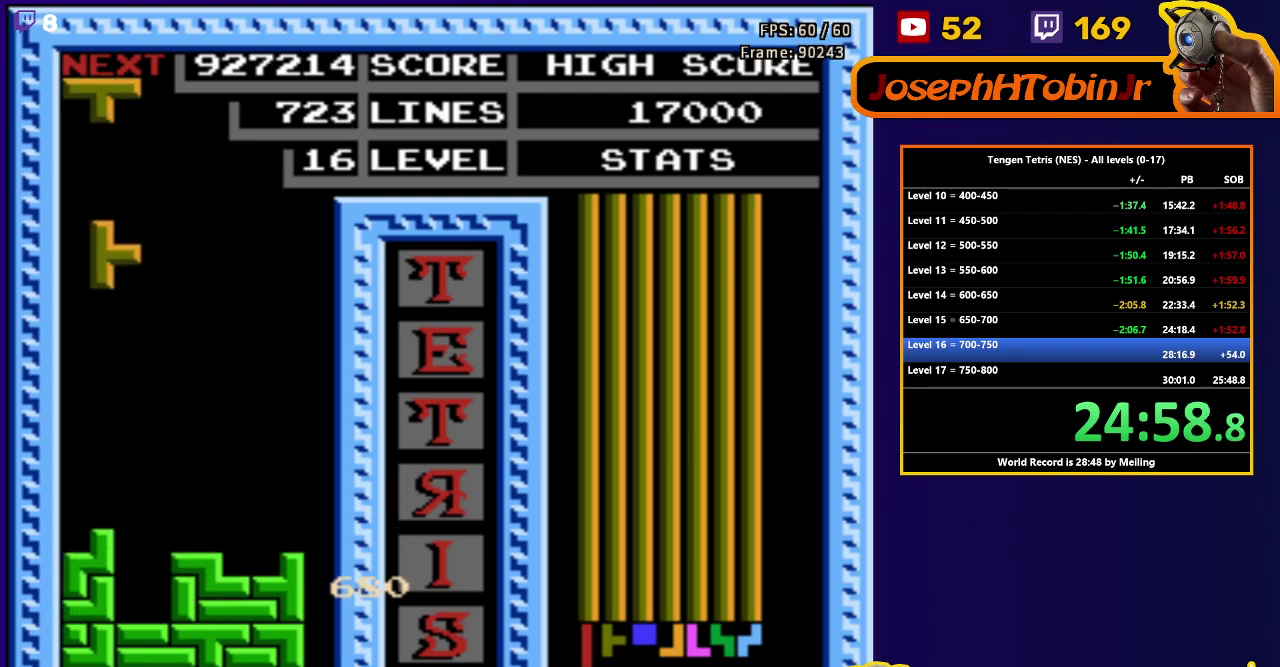
{"buttons": ["A", "DPAD_LEFT"], "events": [[67, "DPAD_DOWN", "down"], [67, "DPAD_LEFT", "up"], [367, "DPAD_DOWN", "up"], [417, "DPAD_LEFT", "down"], [467, "A", "down"]]}
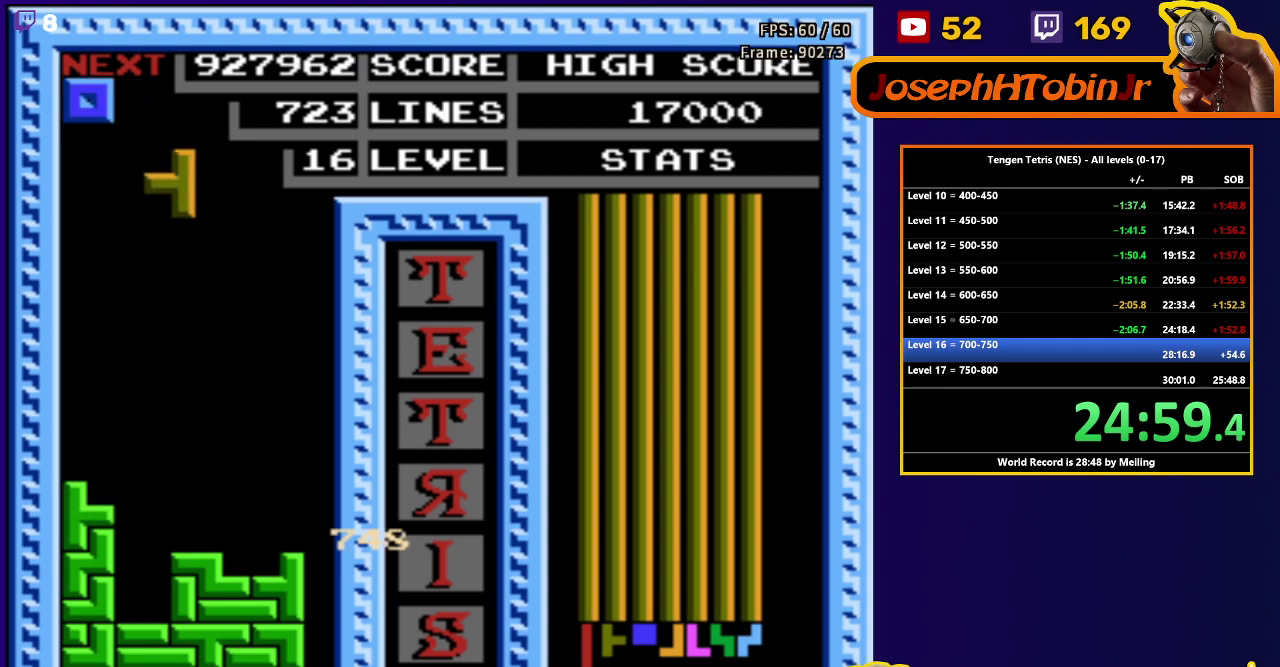
{"buttons": ["DPAD_DOWN"], "events": [[67, "A", "up"], [350, "DPAD_DOWN", "down"], [350, "DPAD_LEFT", "up"]]}
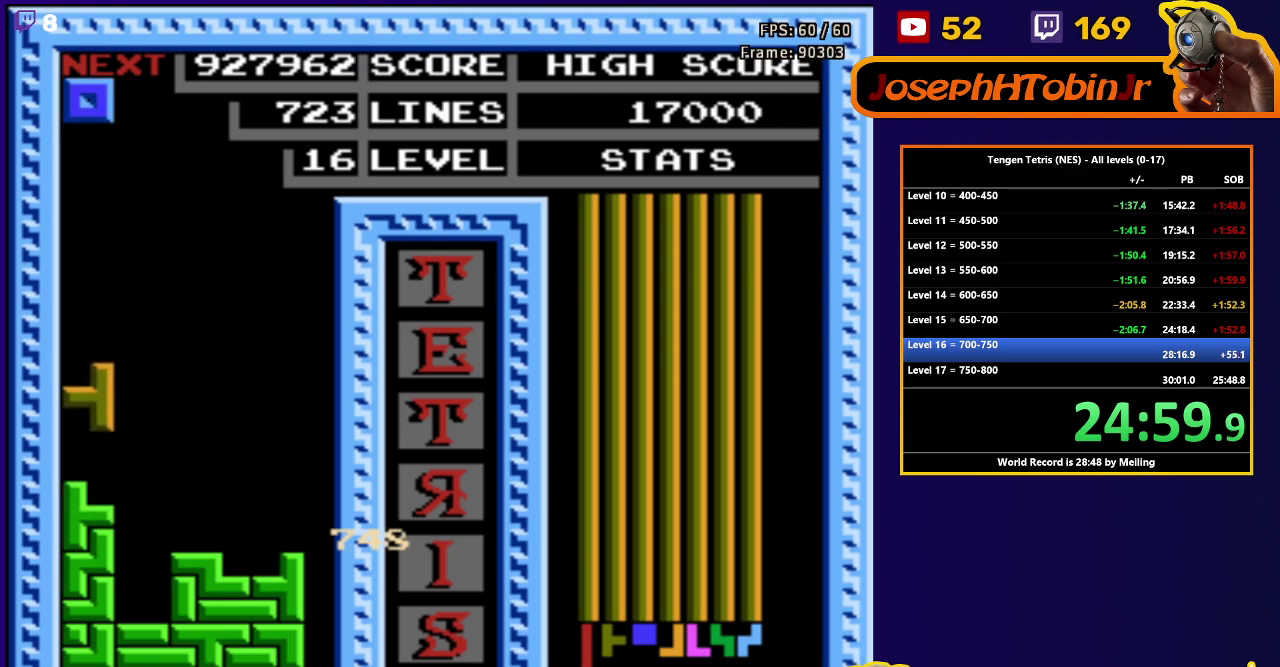
{"buttons": ["DPAD_DOWN"], "events": [[133, "DPAD_DOWN", "up"], [183, "DPAD_LEFT", "down"], [417, "DPAD_DOWN", "down"], [417, "DPAD_LEFT", "up"]]}
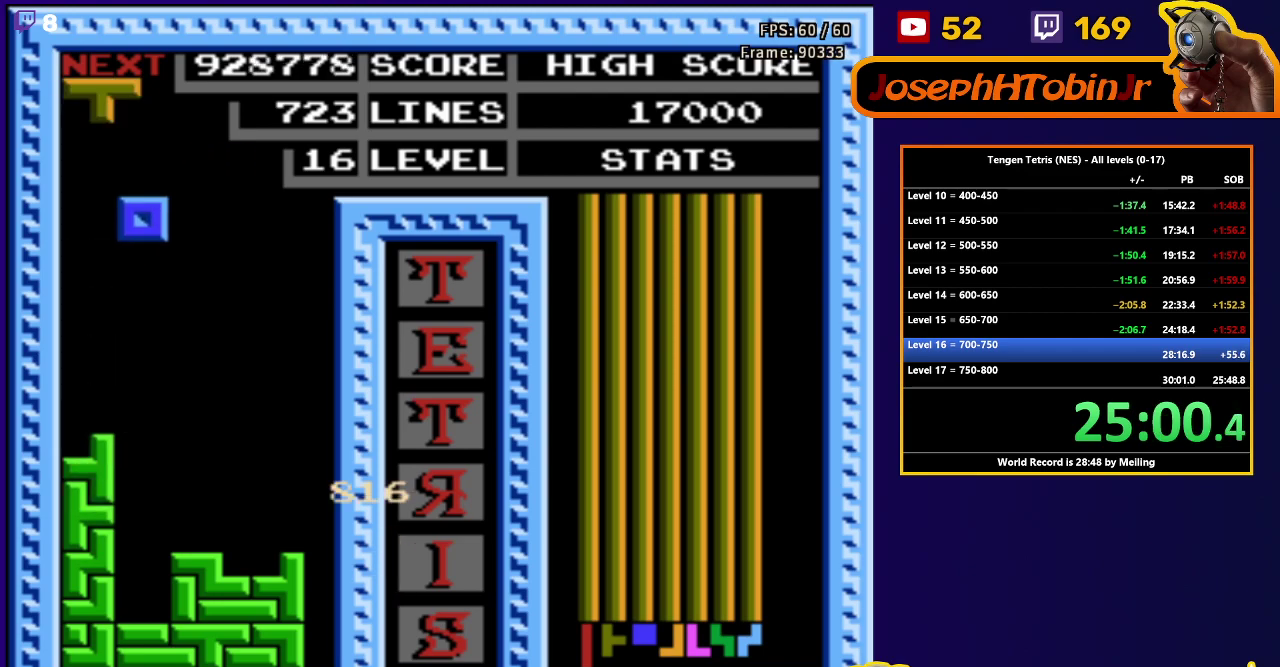
{"buttons": ["B", "DPAD_LEFT"], "events": [[317, "DPAD_DOWN", "up"], [383, "DPAD_LEFT", "down"], [450, "B", "down"]]}
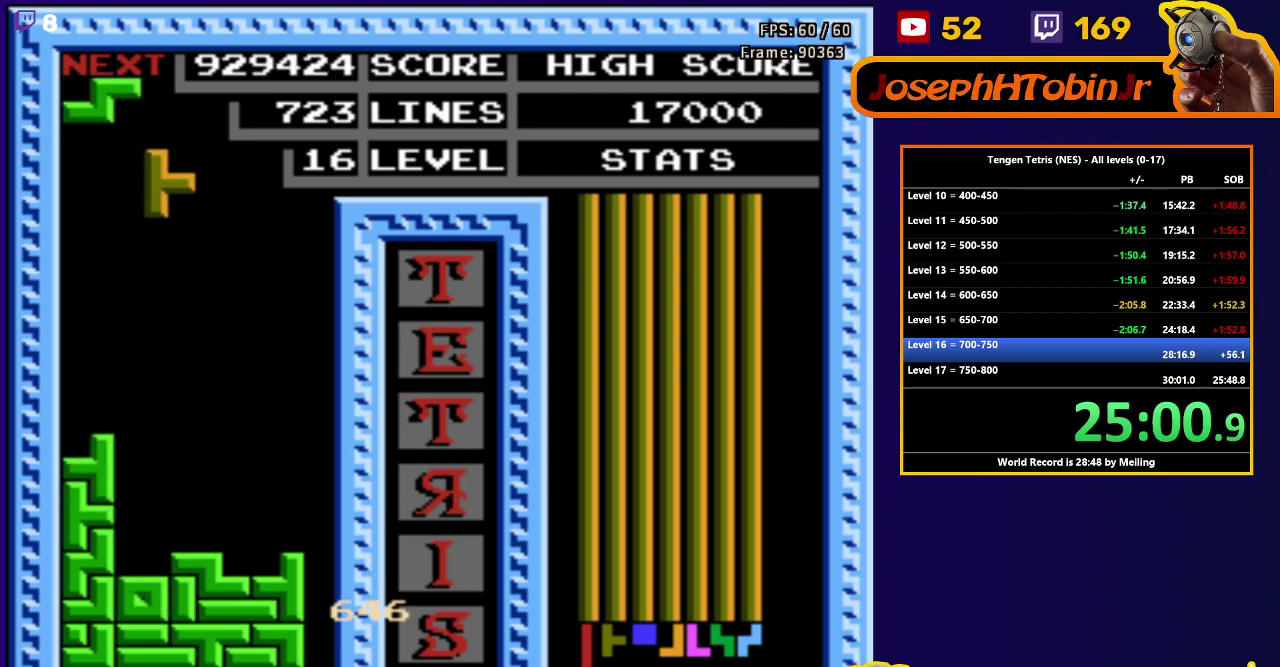
{"buttons": ["DPAD_DOWN"], "events": [[50, "B", "up"], [317, "DPAD_DOWN", "down"], [317, "DPAD_LEFT", "up"]]}
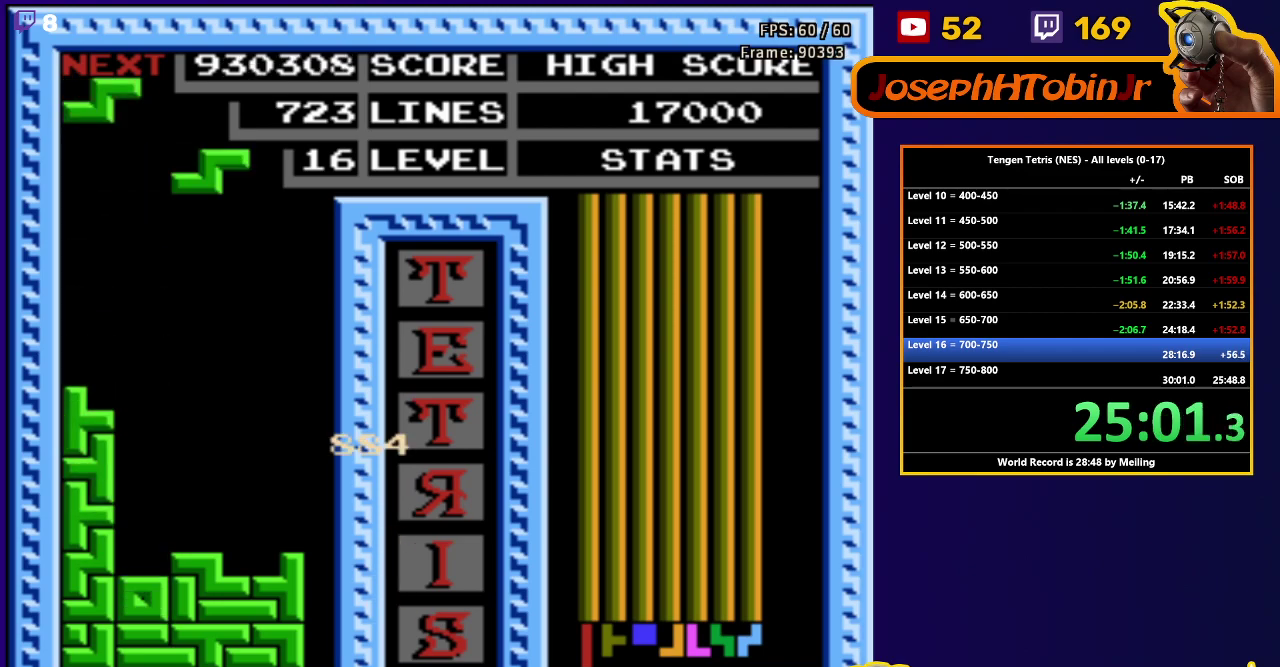
{"buttons": ["DPAD_DOWN"], "events": [[83, "DPAD_DOWN", "up"], [133, "DPAD_LEFT", "down"], [333, "DPAD_LEFT", "up"], [367, "DPAD_DOWN", "down"]]}
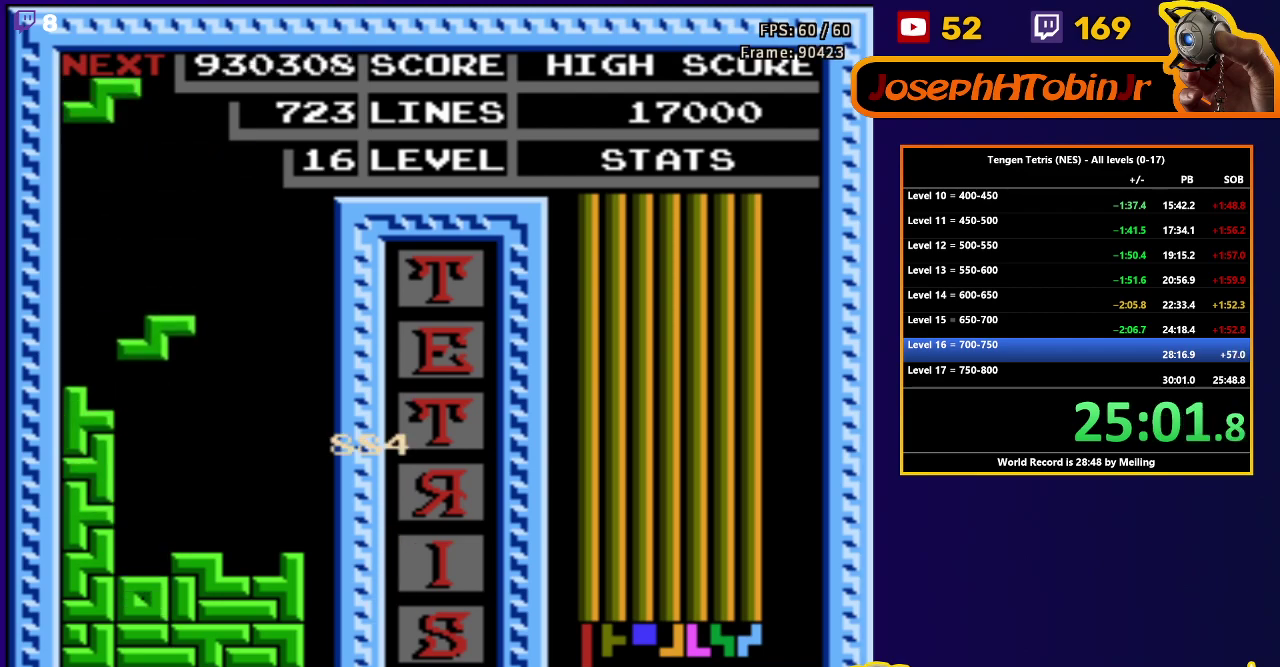
{"buttons": ["DPAD_RIGHT"], "events": [[233, "DPAD_DOWN", "up"], [283, "DPAD_RIGHT", "down"]]}
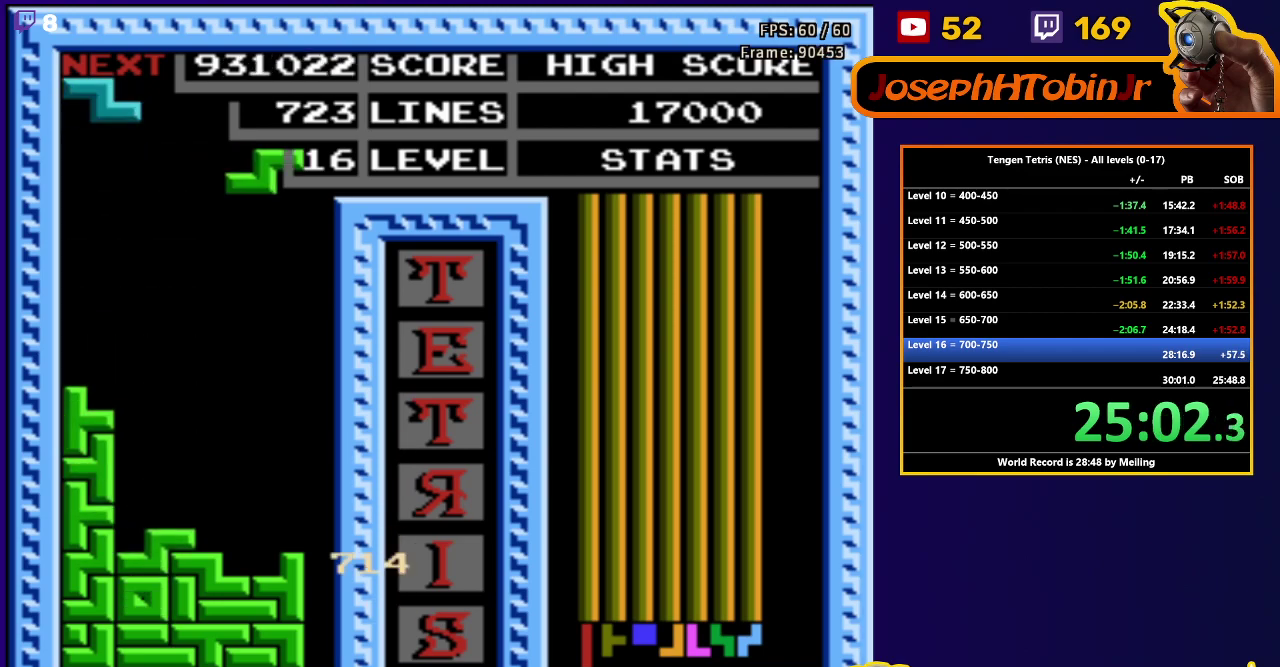
{"buttons": ["A", "DPAD_LEFT"], "events": [[17, "DPAD_RIGHT", "up"], [33, "DPAD_DOWN", "down"], [400, "DPAD_DOWN", "up"], [467, "A", "down"], [483, "DPAD_LEFT", "down"]]}
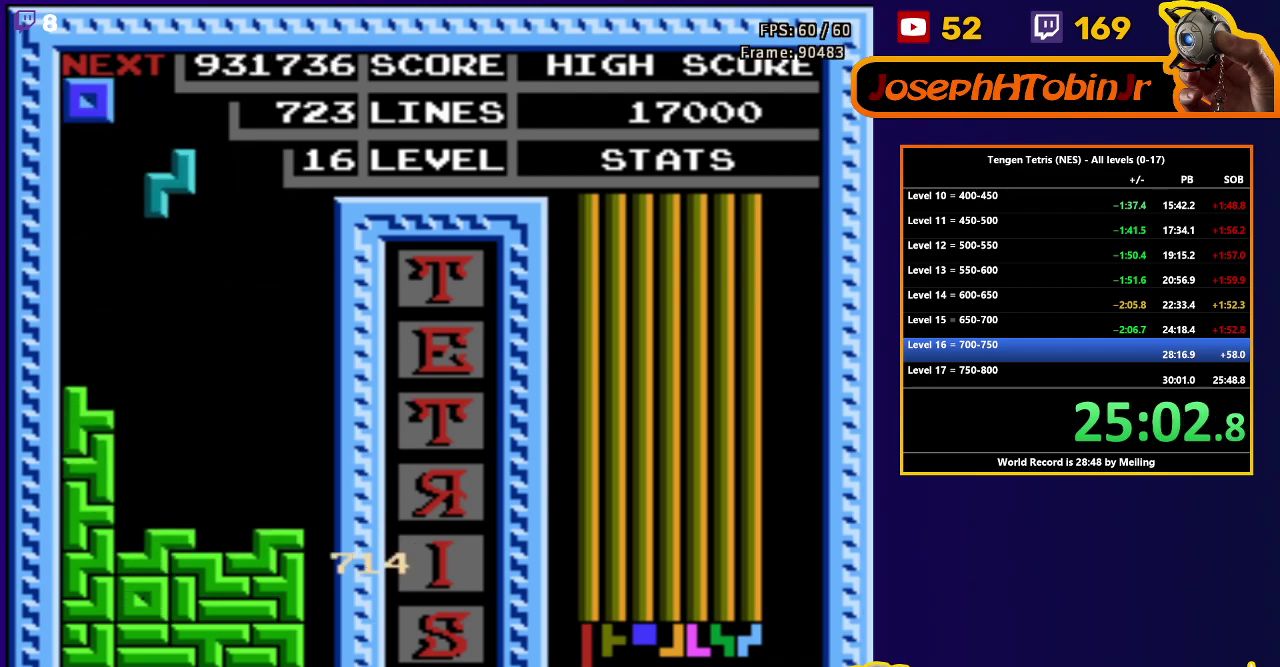
{"buttons": ["DPAD_DOWN"], "events": [[50, "A", "up"], [50, "DPAD_LEFT", "up"], [183, "DPAD_DOWN", "down"]]}
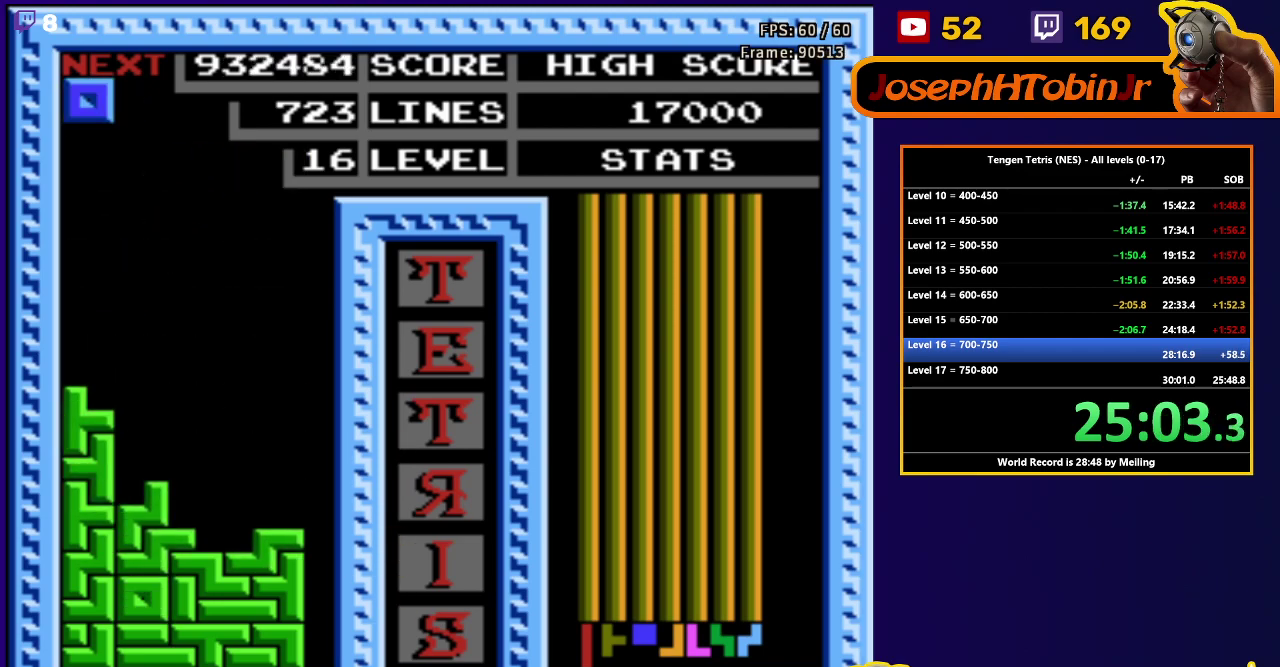
{"buttons": ["DPAD_DOWN"], "events": [[50, "DPAD_DOWN", "up"], [100, "DPAD_RIGHT", "down"], [183, "DPAD_RIGHT", "up"], [233, "DPAD_DOWN", "down"]]}
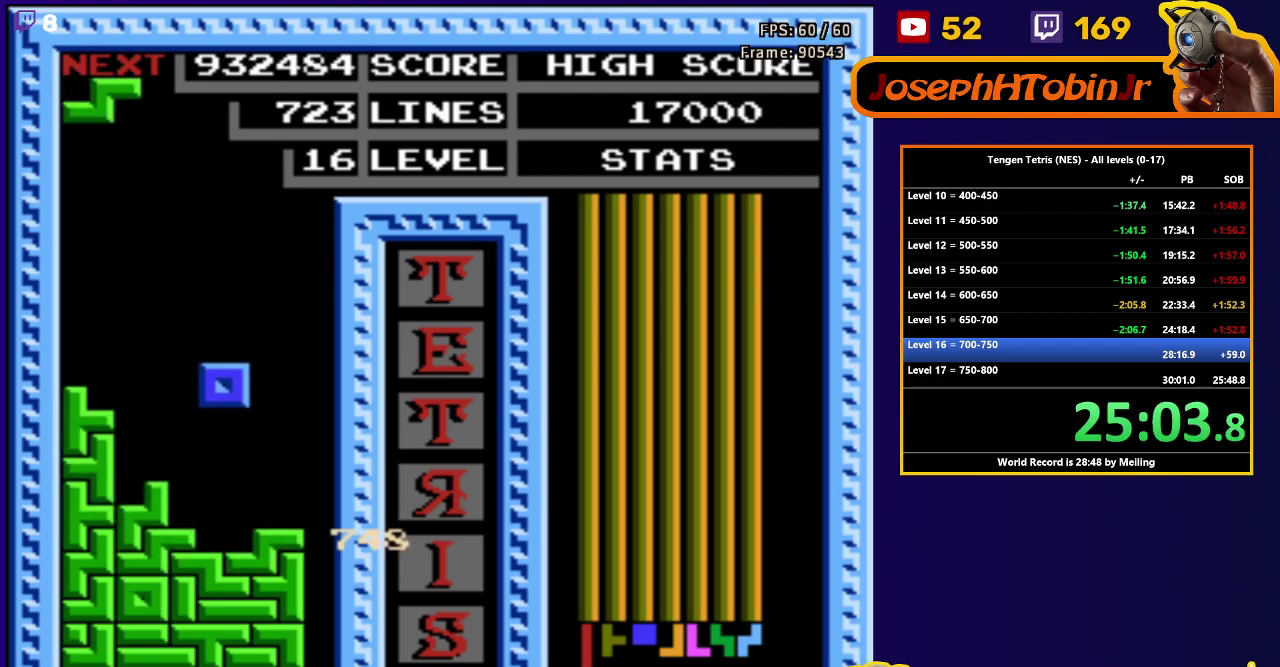
{"buttons": ["DPAD_DOWN"], "events": [[150, "DPAD_DOWN", "up"], [250, "DPAD_RIGHT", "down"], [317, "A", "down"], [417, "A", "up"], [483, "DPAD_RIGHT", "up"], [500, "DPAD_DOWN", "down"]]}
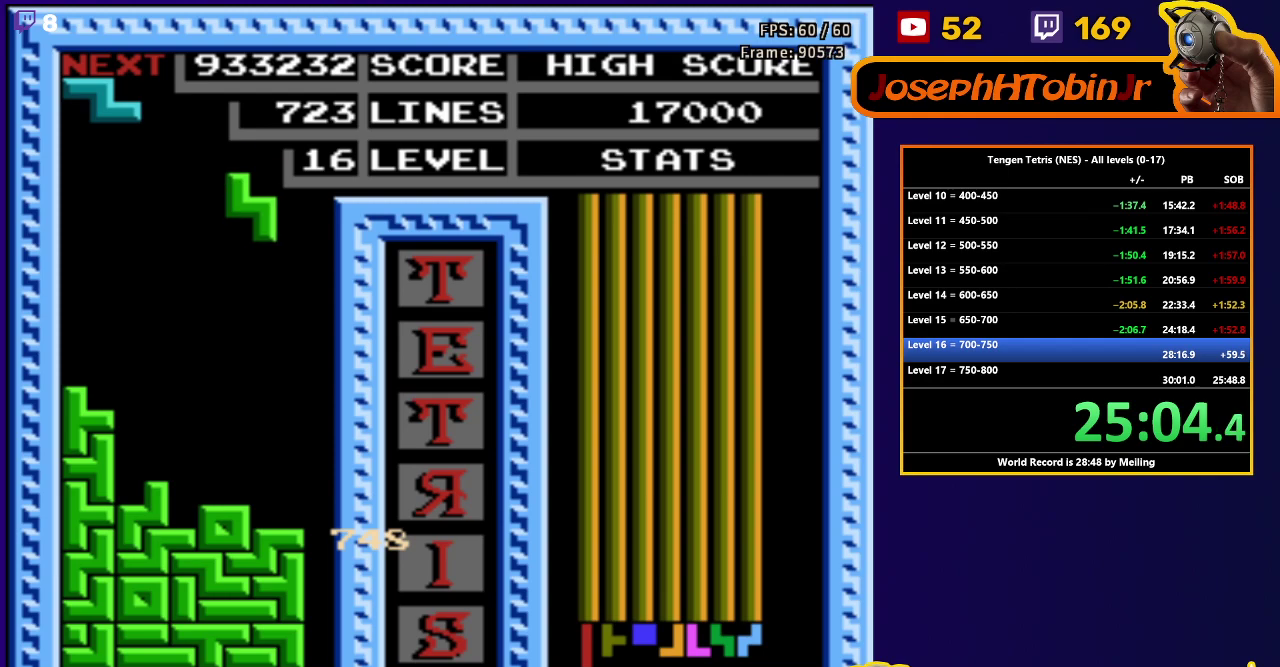
{"buttons": ["DPAD_DOWN"], "events": [[367, "DPAD_DOWN", "up"], [400, "A", "down"], [467, "DPAD_DOWN", "down"], [500, "A", "up"]]}
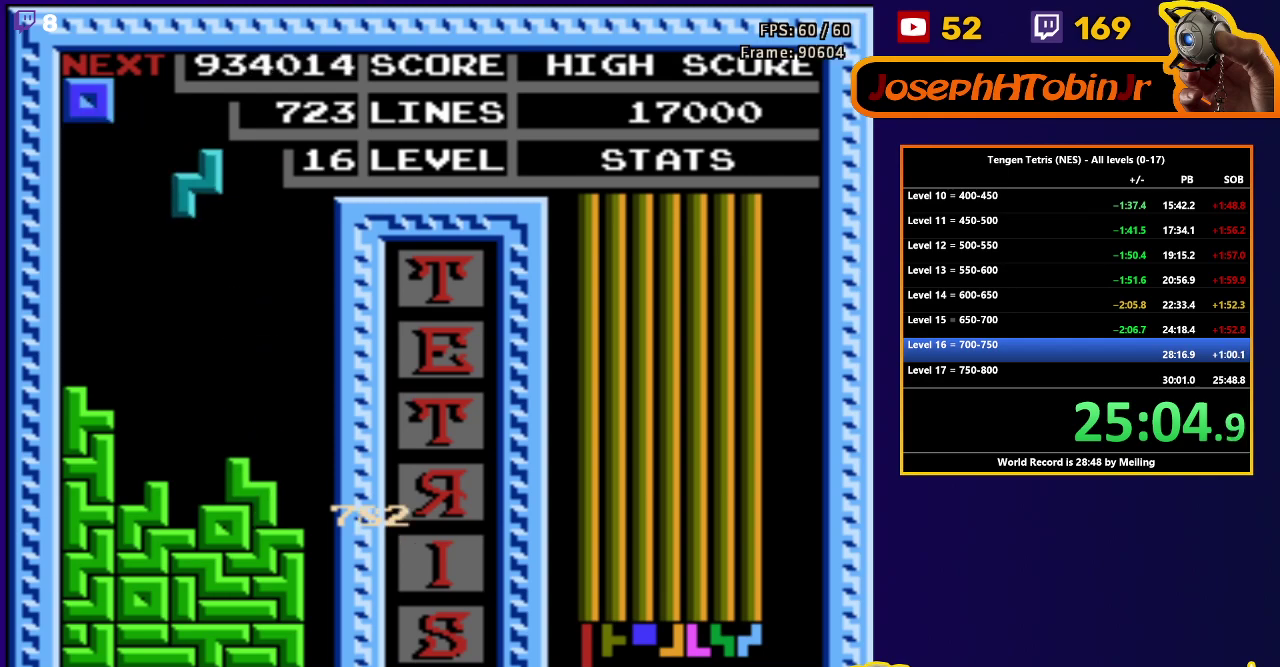
{"buttons": ["DPAD_RIGHT"], "events": [[333, "DPAD_DOWN", "up"], [467, "DPAD_RIGHT", "down"]]}
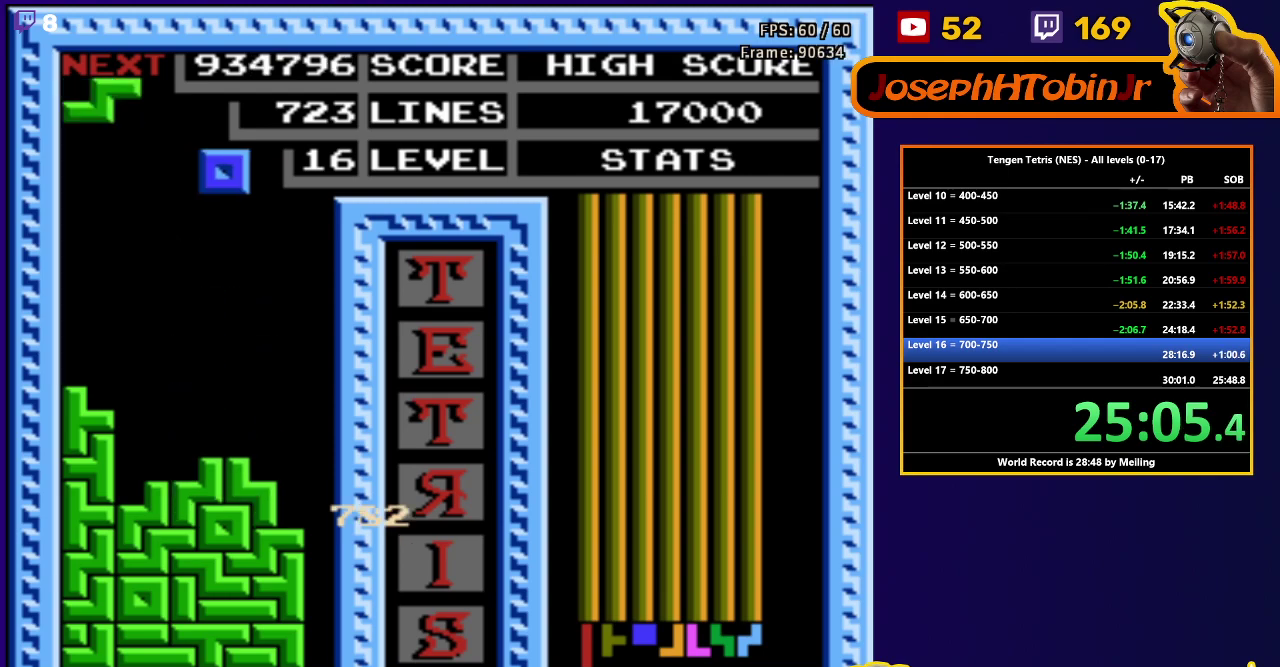
{"buttons": ["DPAD_LEFT"], "events": [[50, "DPAD_RIGHT", "up"], [133, "DPAD_DOWN", "down"], [450, "DPAD_DOWN", "up"], [500, "DPAD_LEFT", "down"]]}
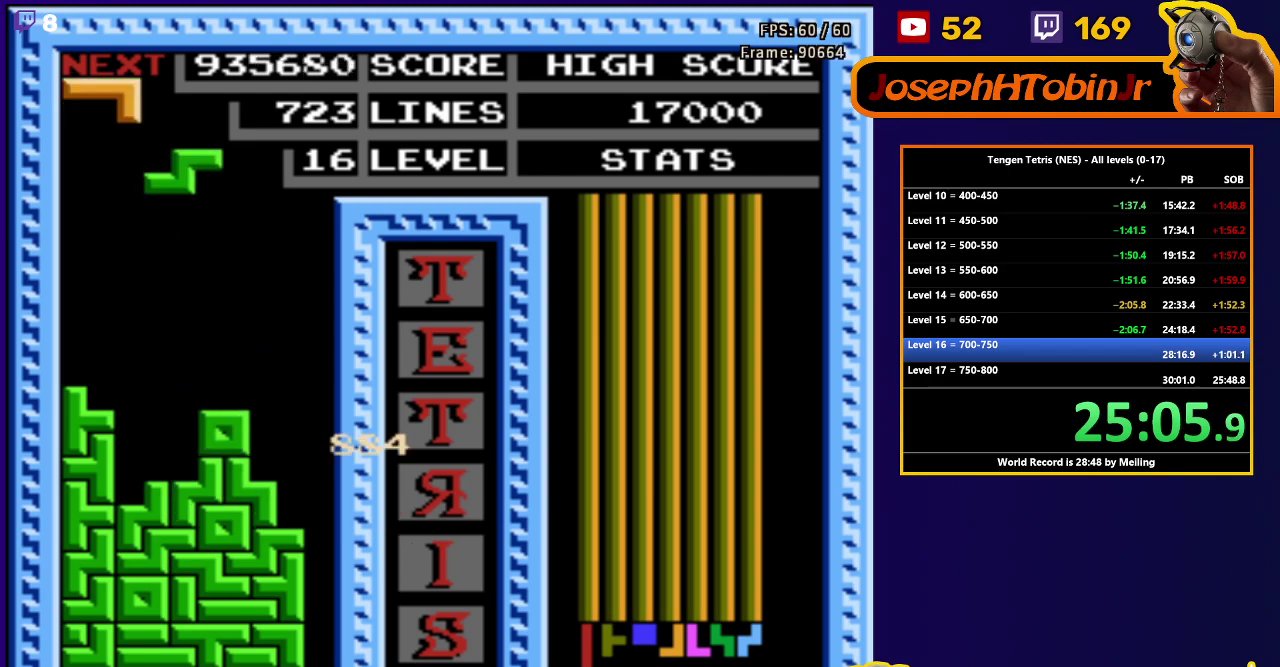
{"buttons": ["DPAD_DOWN"], "events": [[67, "A", "down"], [183, "A", "up"], [400, "DPAD_DOWN", "down"], [400, "DPAD_LEFT", "up"]]}
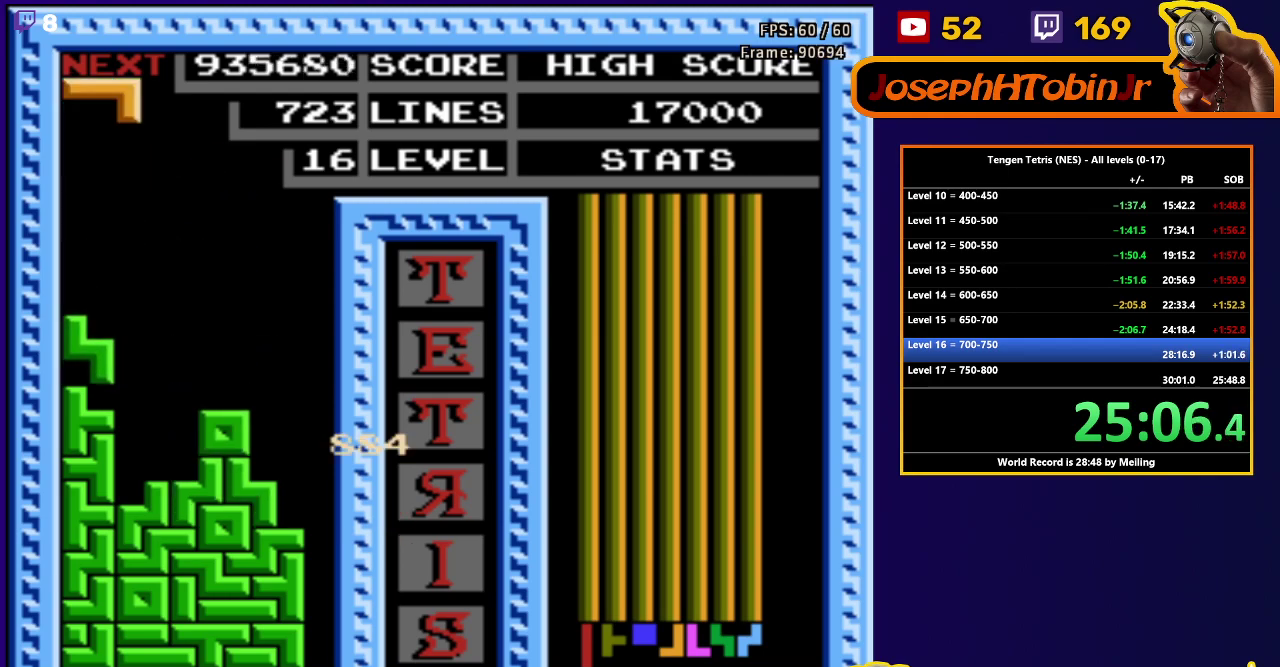
{"buttons": ["DPAD_DOWN"], "events": [[150, "DPAD_DOWN", "up"], [300, "A", "down"], [300, "DPAD_LEFT", "down"], [383, "A", "up"], [383, "DPAD_LEFT", "up"], [433, "DPAD_DOWN", "down"]]}
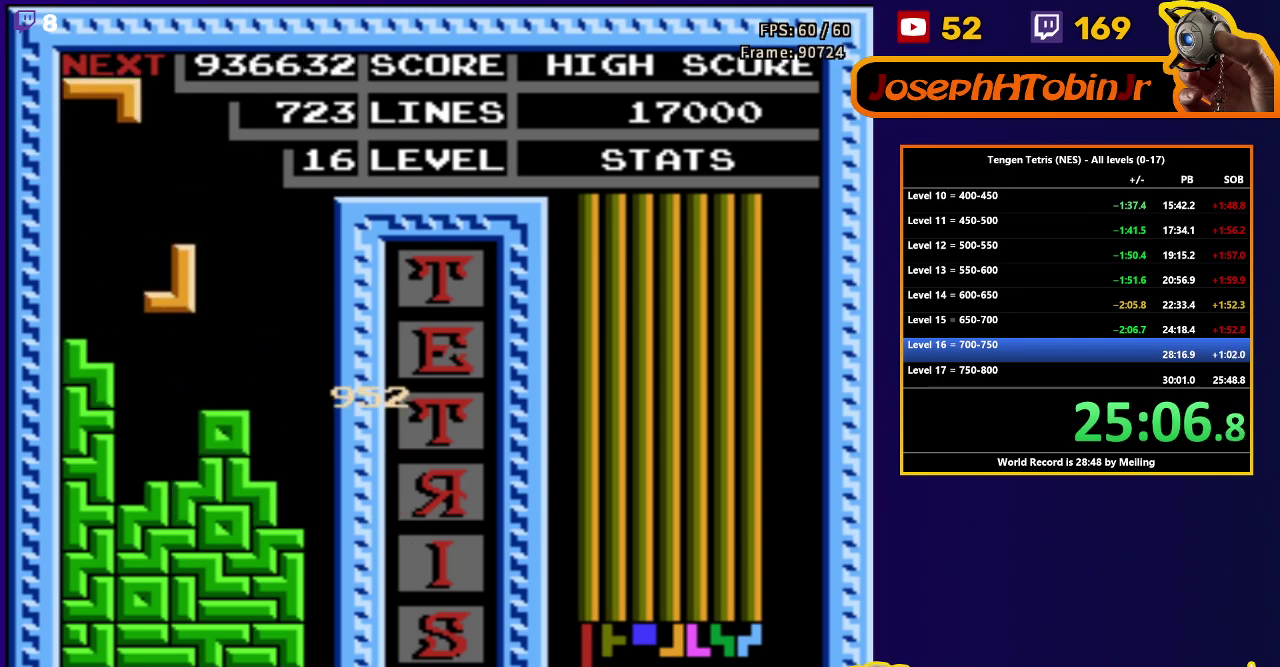
{"buttons": [], "events": [[217, "DPAD_DOWN", "up"], [267, "B", "down"], [300, "DPAD_LEFT", "down"], [367, "B", "up"], [383, "DPAD_LEFT", "up"], [433, "DPAD_LEFT", "down"], [483, "DPAD_LEFT", "up"]]}
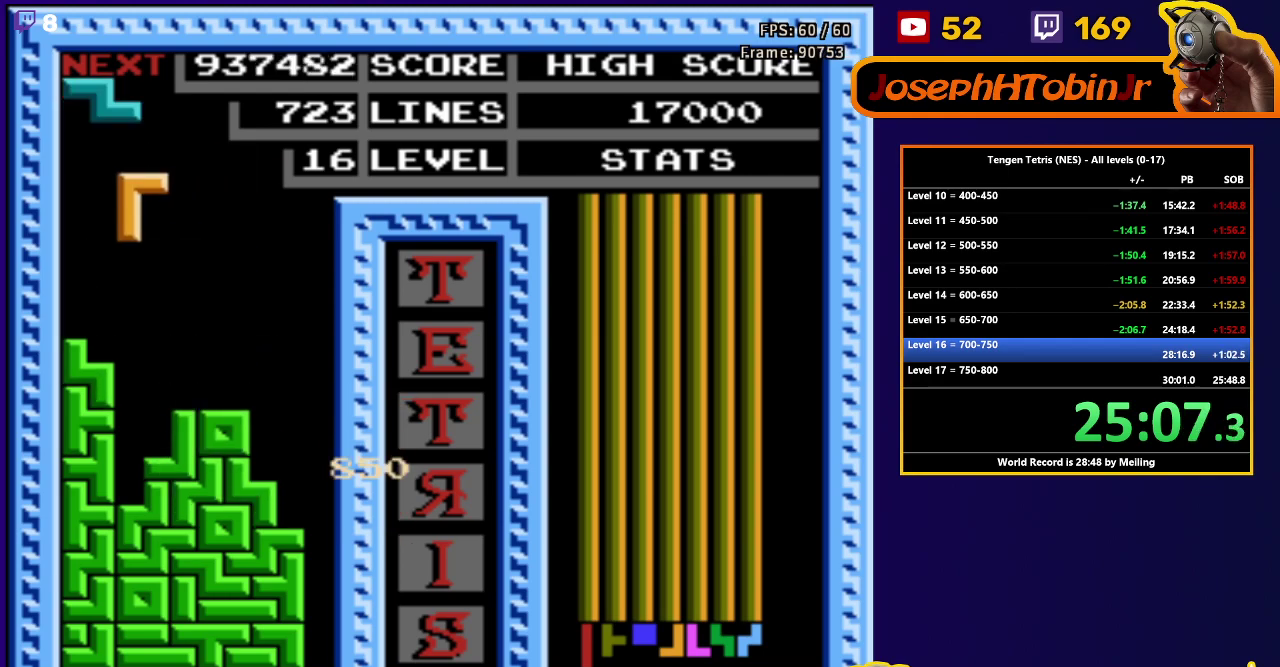
{"buttons": [], "events": [[17, "DPAD_DOWN", "down"], [317, "DPAD_DOWN", "up"], [400, "A", "down"], [400, "DPAD_LEFT", "down"], [500, "A", "up"], [500, "DPAD_LEFT", "up"]]}
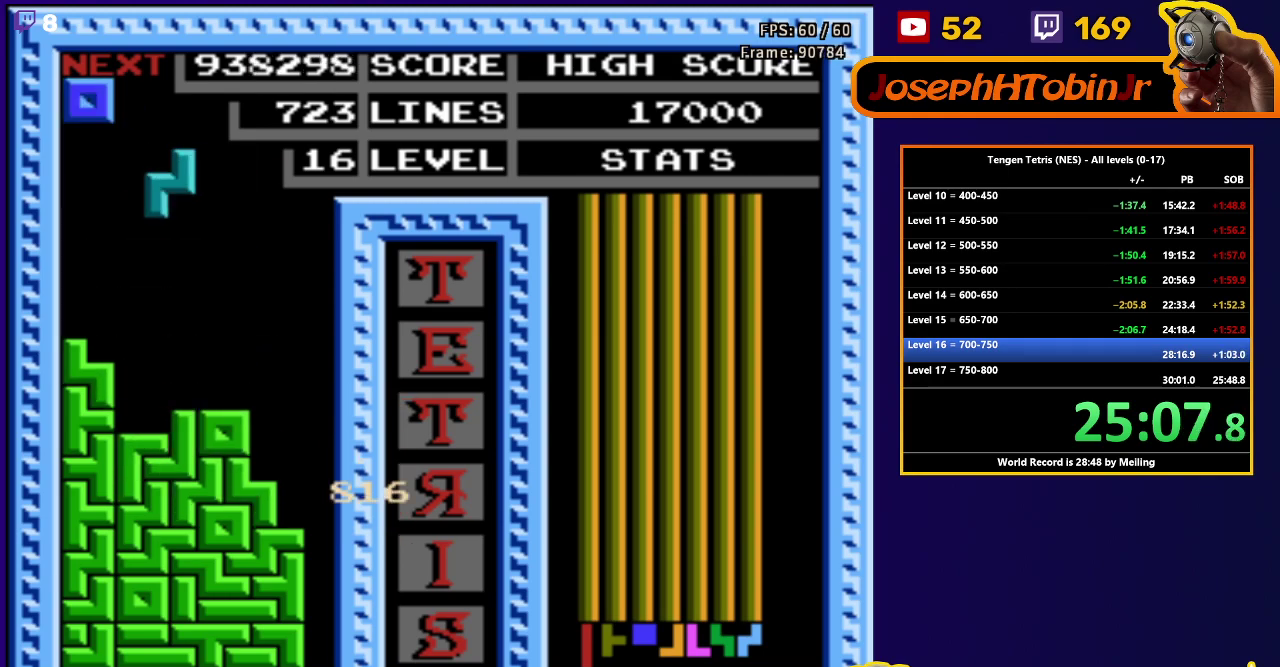
{"buttons": ["DPAD_RIGHT"], "events": [[100, "DPAD_DOWN", "down"], [383, "DPAD_DOWN", "up"], [450, "DPAD_RIGHT", "down"]]}
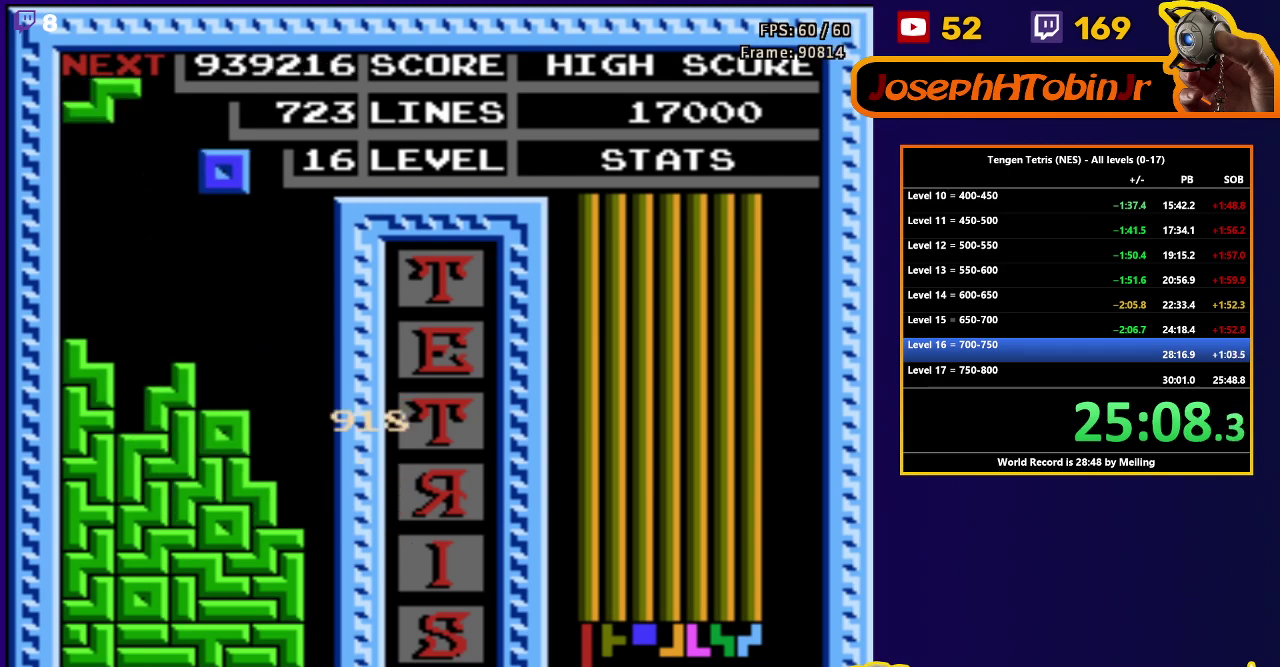
{"buttons": ["DPAD_RIGHT"], "events": [[50, "DPAD_RIGHT", "up"], [150, "DPAD_DOWN", "down"], [433, "DPAD_DOWN", "up"], [500, "DPAD_RIGHT", "down"]]}